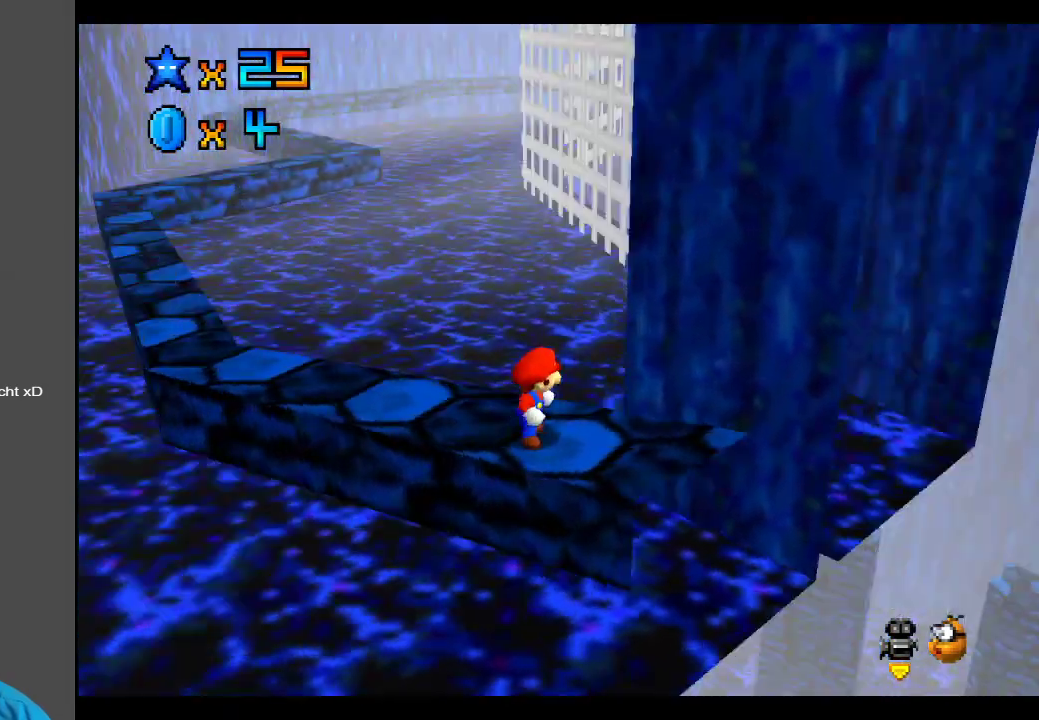
Gameplay with a controller (Xbox layout); each line is a JSON object with the inputs held at the frame after it. "events" lists button and stick changes between this image and that frame as [ms after this image, input, new state], when the widget could be followed in between. Not read: L3 R3.
{"buttons": ["B"], "left_stick": "center", "right_stick": "center", "events": [[50, "Y", "up"], [400, "B", "down"]]}
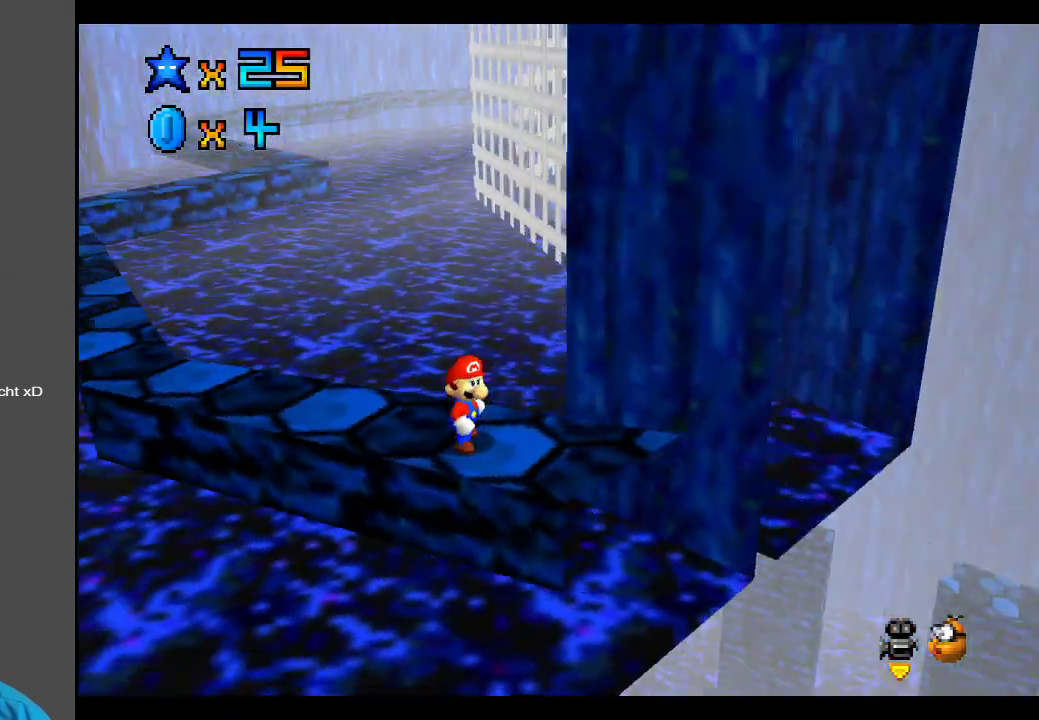
{"buttons": [], "left_stick": "center", "right_stick": "center", "events": [[33, "B", "up"], [350, "B", "down"], [467, "B", "up"]]}
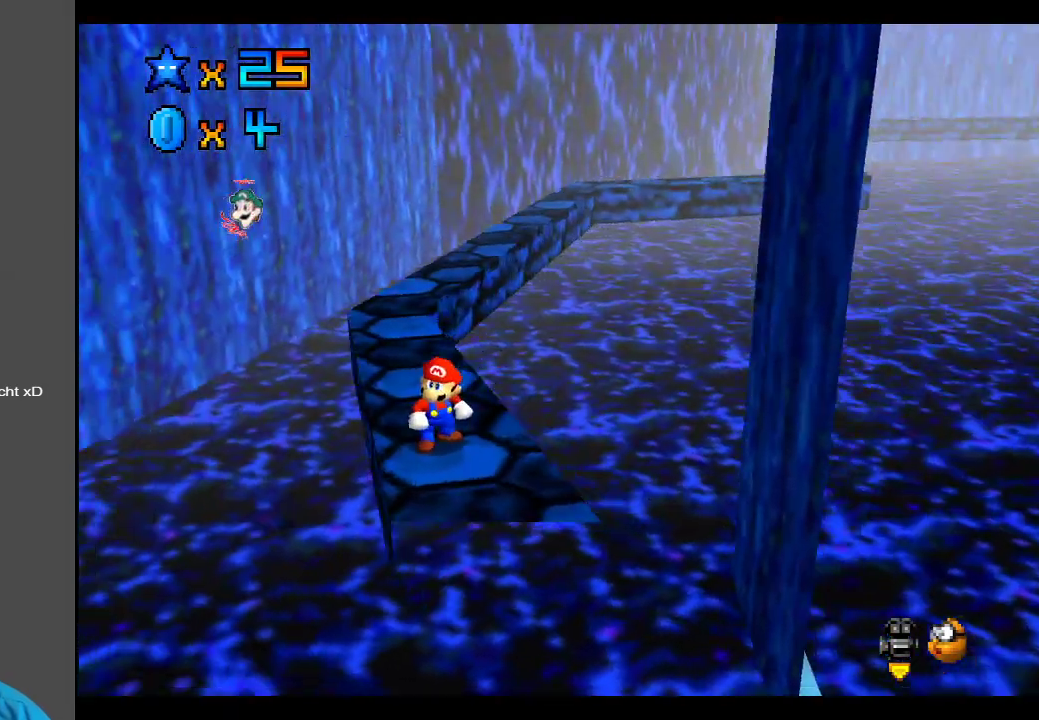
{"buttons": [], "left_stick": "center", "right_stick": "center", "events": [[367, "B", "down"], [417, "B", "up"]]}
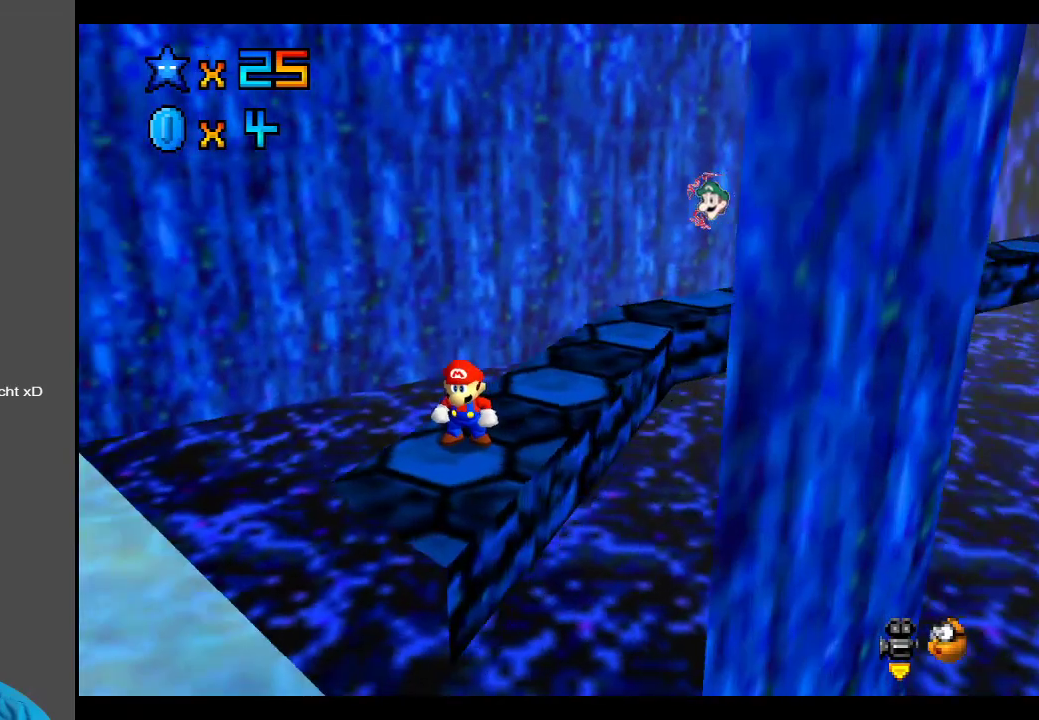
{"buttons": ["Y"], "left_stick": "center", "right_stick": "center", "events": [[100, "Y", "down"], [200, "Y", "up"], [283, "Y", "down"], [383, "Y", "up"], [467, "Y", "down"]]}
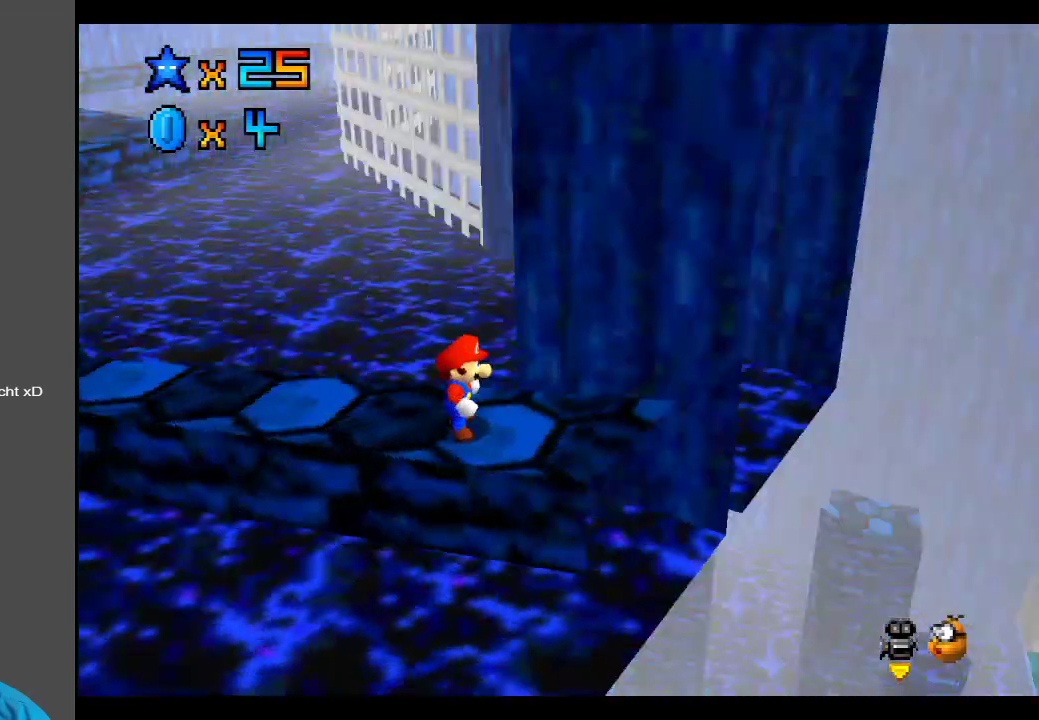
{"buttons": [], "left_stick": "left", "right_stick": "center", "events": [[50, "Y", "up"], [133, "Y", "down"], [217, "Y", "up"], [483, "left_stick", "left"]]}
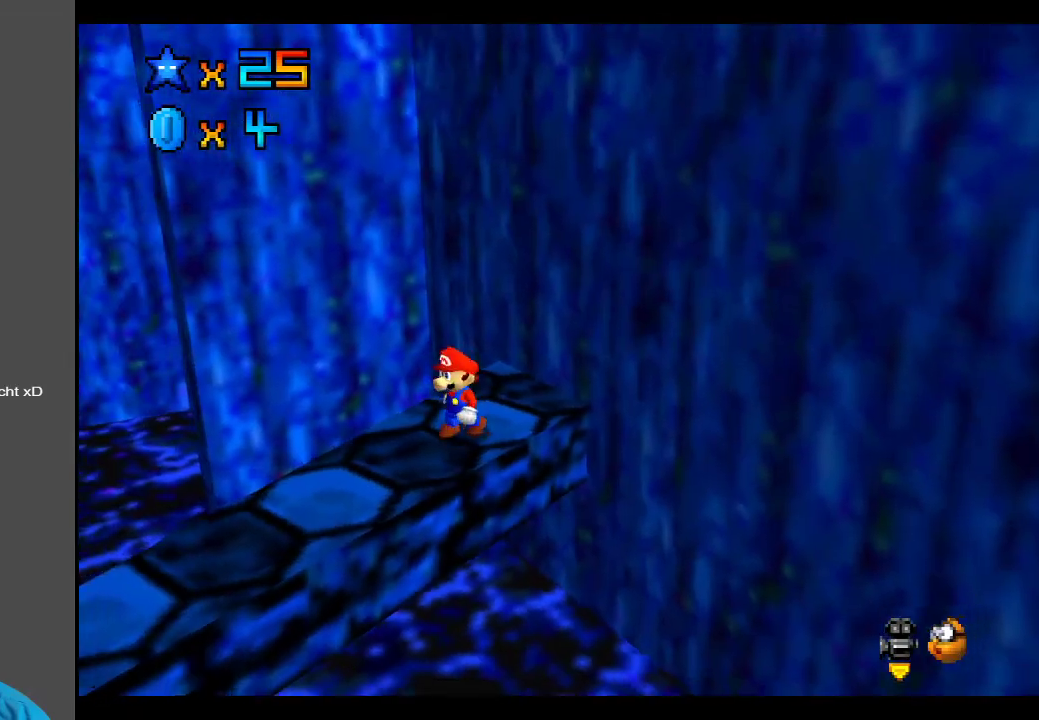
{"buttons": ["Y"], "left_stick": "center", "right_stick": "center", "events": [[50, "left_stick", "down-left"], [283, "left_stick", "center"], [367, "Y", "down"]]}
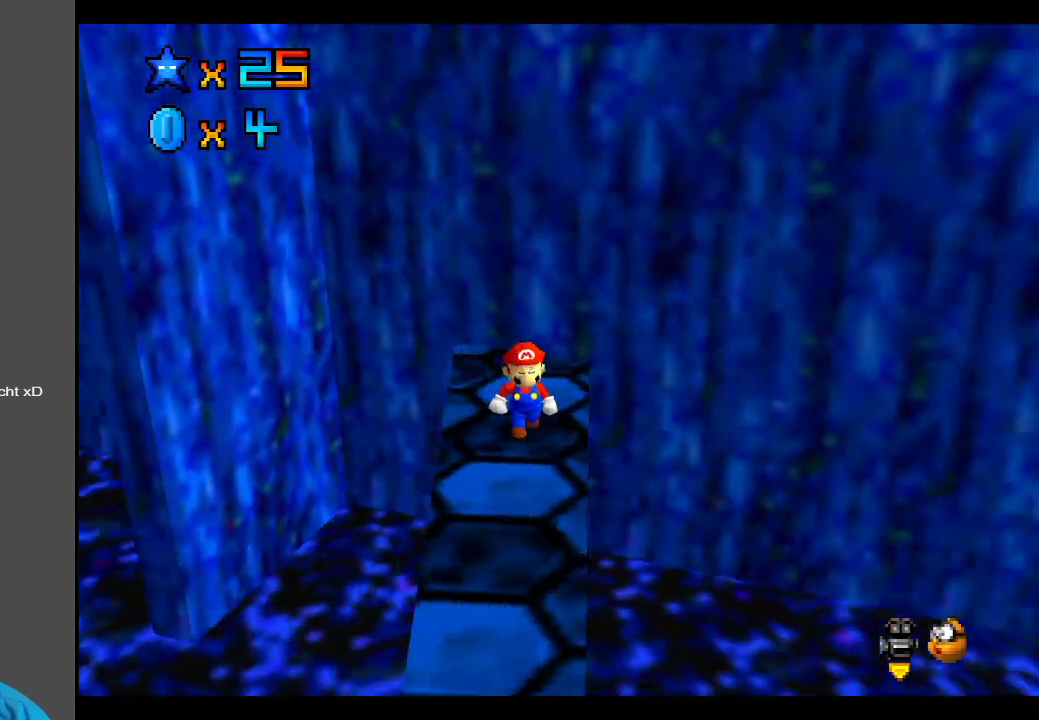
{"buttons": [], "left_stick": "down", "right_stick": "center", "events": [[17, "Y", "up"], [250, "left_stick", "down"]]}
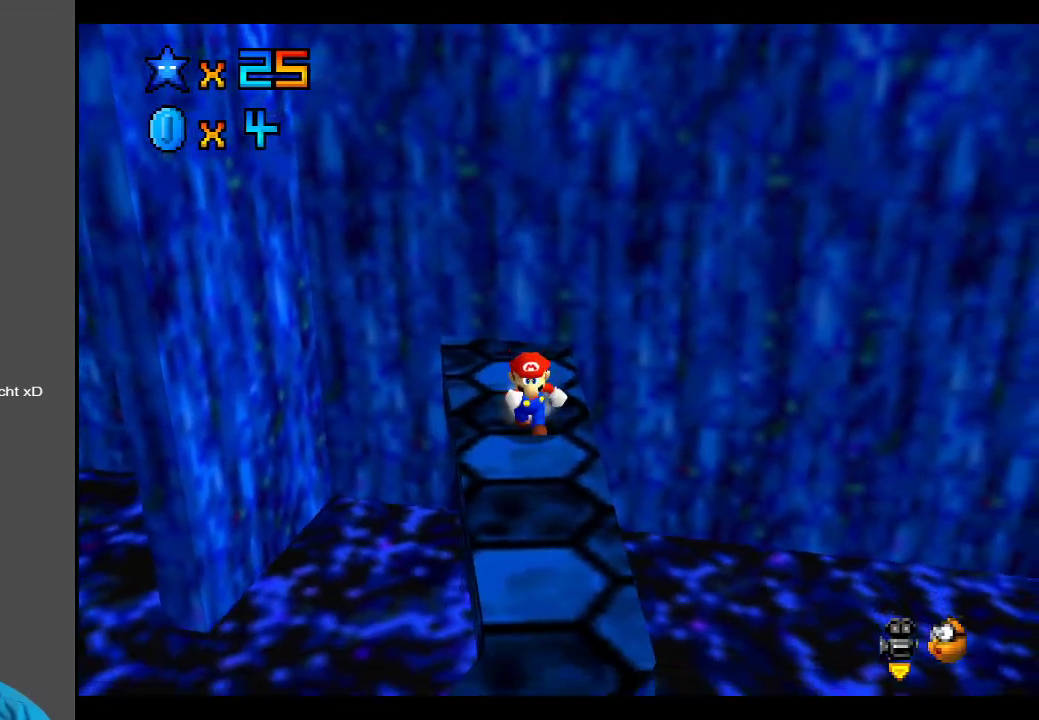
{"buttons": [], "left_stick": "center", "right_stick": "center", "events": [[50, "left_stick", "center"]]}
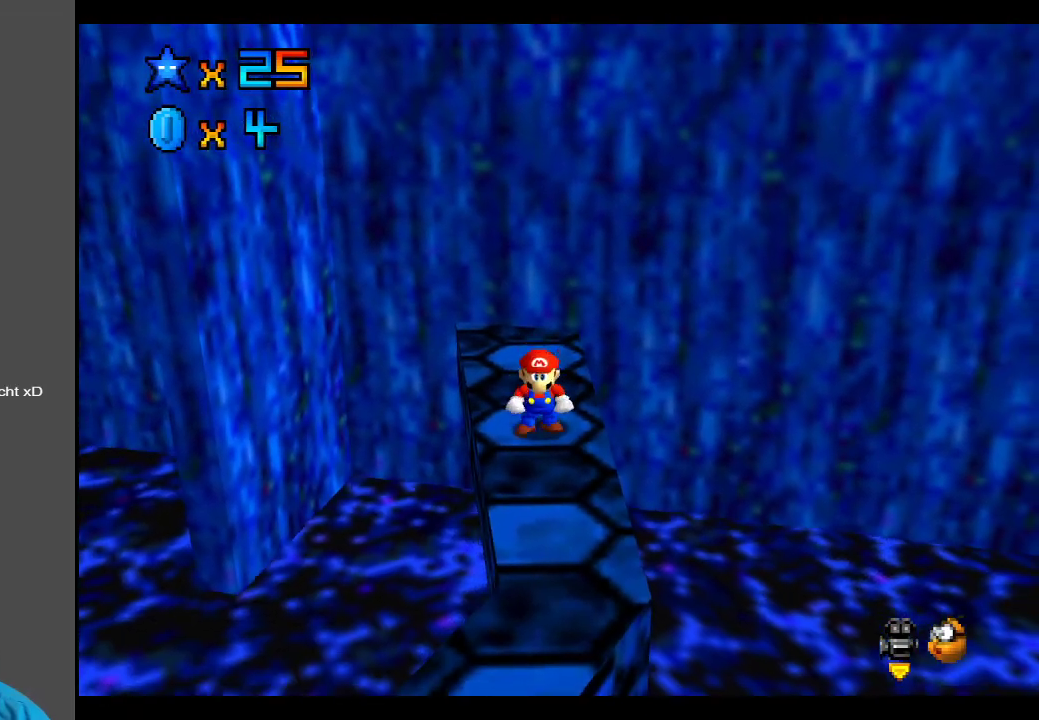
{"buttons": [], "left_stick": "center", "right_stick": "up", "events": [[17, "left_stick", "up"], [183, "left_stick", "center"], [267, "right_stick", "up"]]}
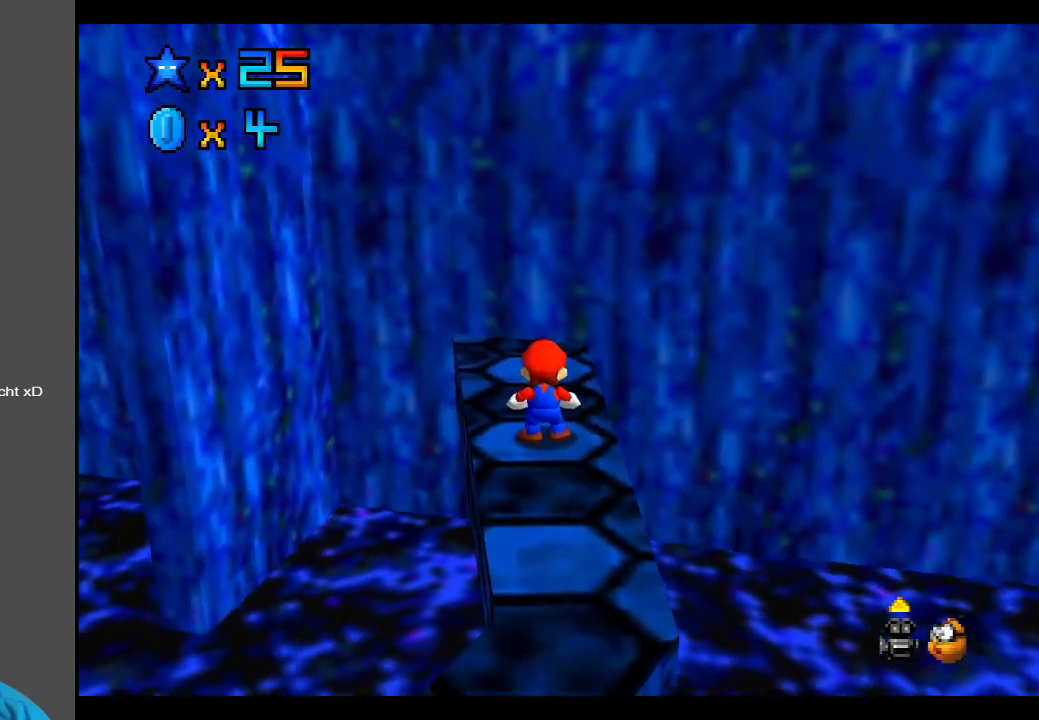
{"buttons": [], "left_stick": "down-left", "right_stick": "center", "events": [[117, "right_stick", "center"], [233, "left_stick", "left"], [300, "left_stick", "down-left"]]}
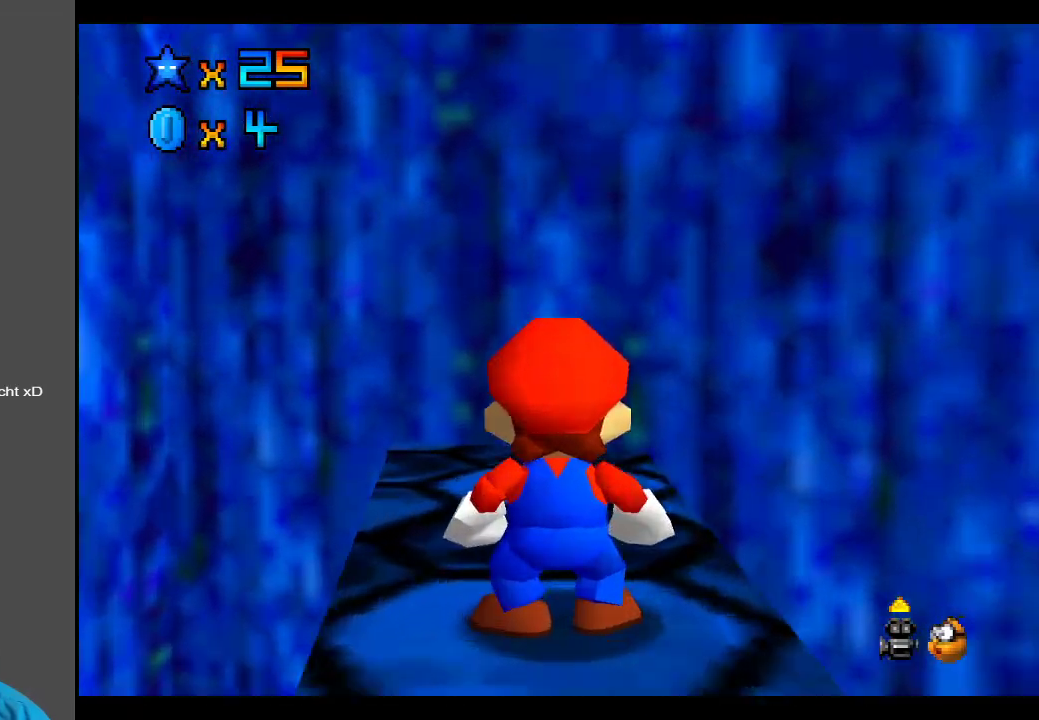
{"buttons": [], "left_stick": "down", "right_stick": "center", "events": [[367, "left_stick", "down"]]}
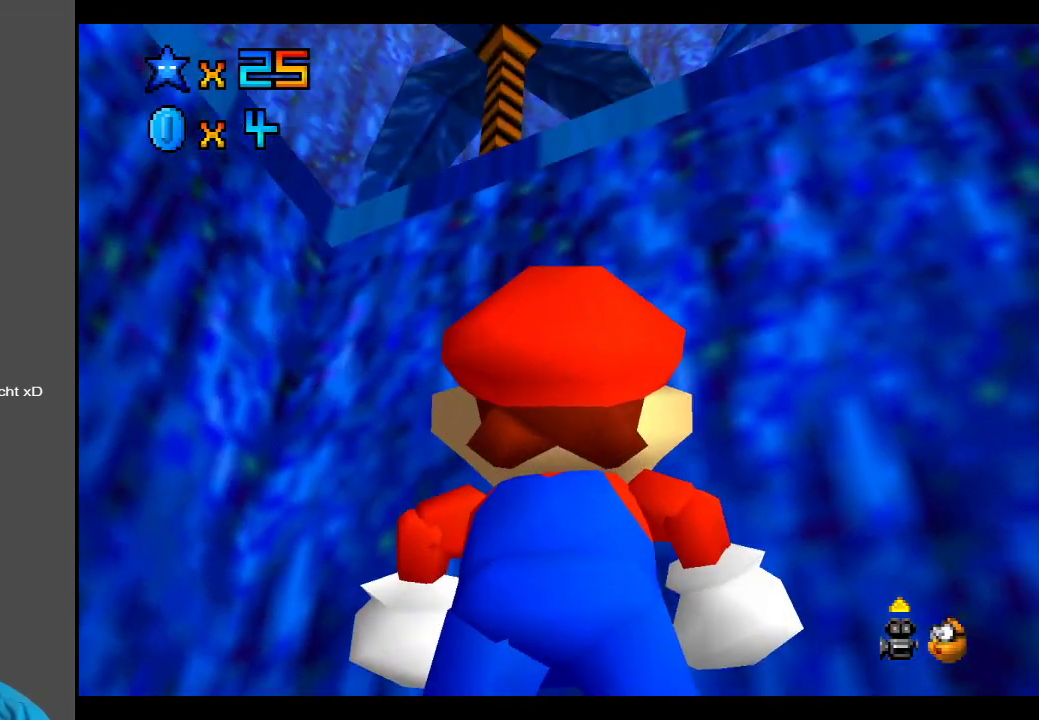
{"buttons": [], "left_stick": "left", "right_stick": "center", "events": [[83, "left_stick", "down-right"], [383, "left_stick", "center"], [433, "left_stick", "left"]]}
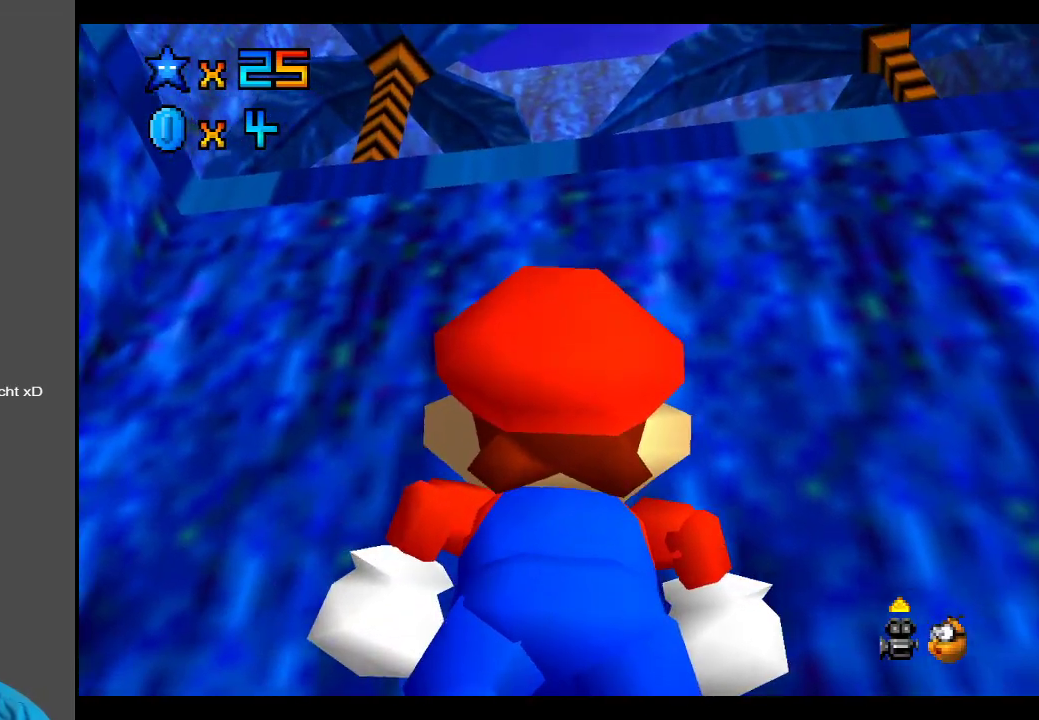
{"buttons": [], "left_stick": "center", "right_stick": "center", "events": [[350, "left_stick", "up-left"], [483, "left_stick", "center"]]}
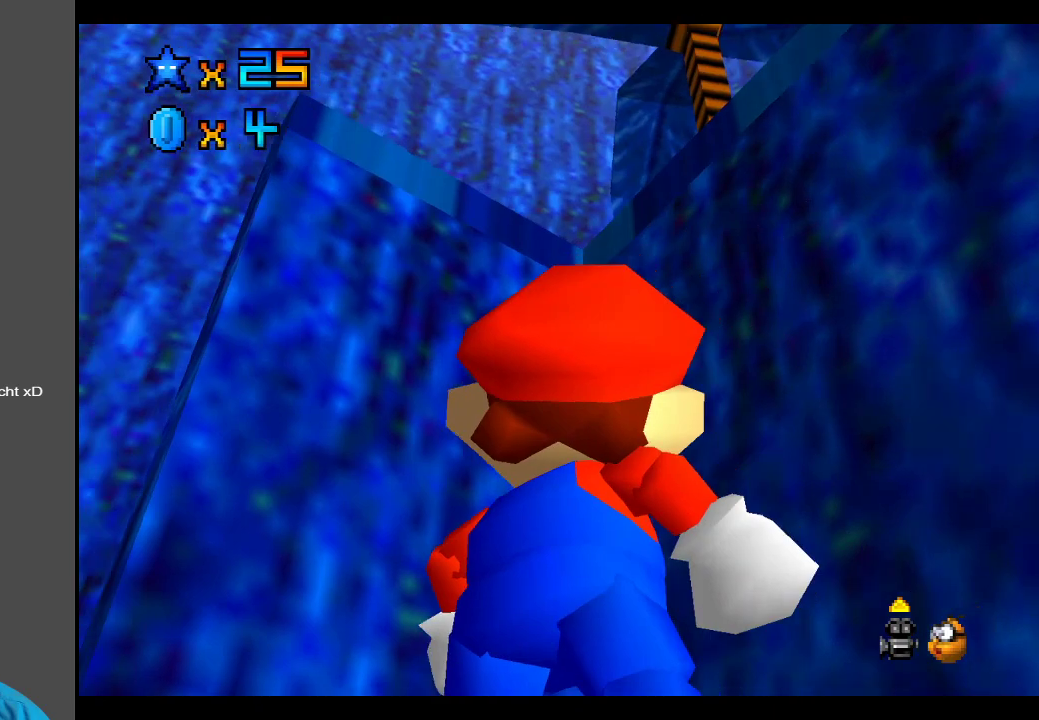
{"buttons": [], "left_stick": "right", "right_stick": "center", "events": [[267, "left_stick", "right"]]}
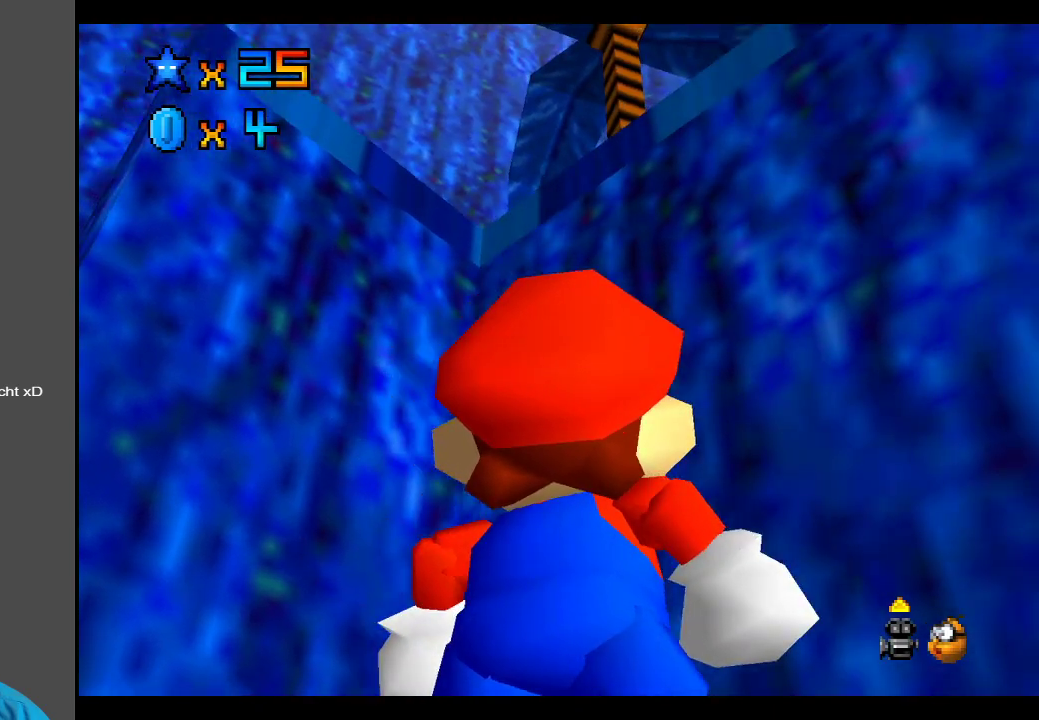
{"buttons": [], "left_stick": "center", "right_stick": "center", "events": [[17, "left_stick", "center"], [117, "X", "down"], [250, "X", "up"]]}
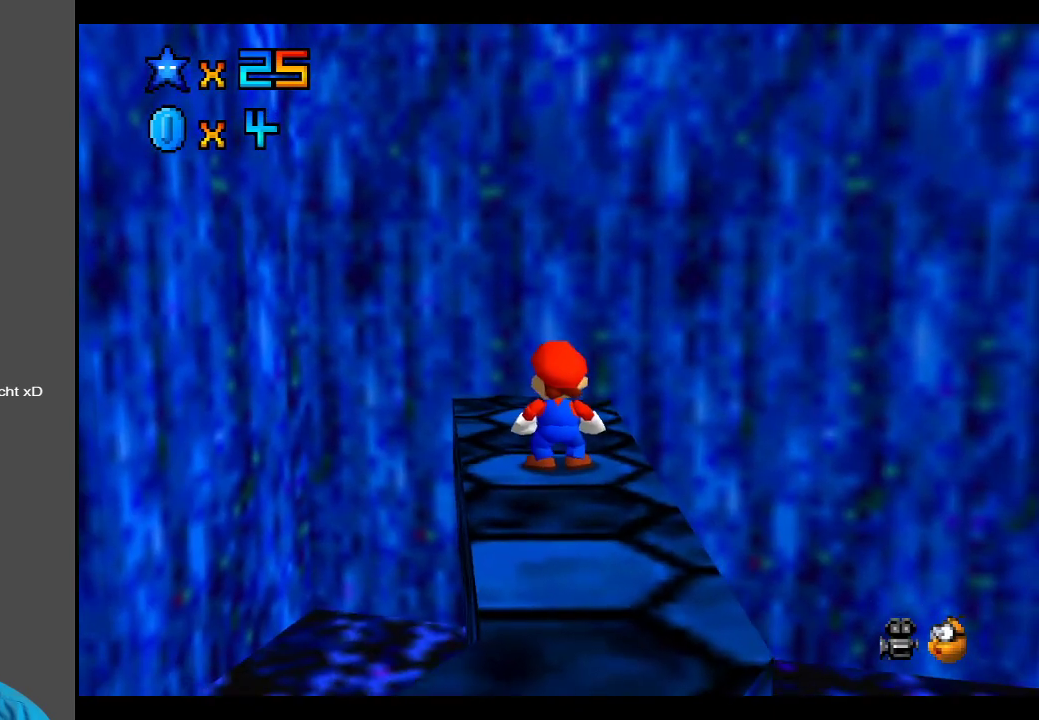
{"buttons": [], "left_stick": "up-right", "right_stick": "center", "events": [[283, "left_stick", "up"], [500, "left_stick", "up-right"]]}
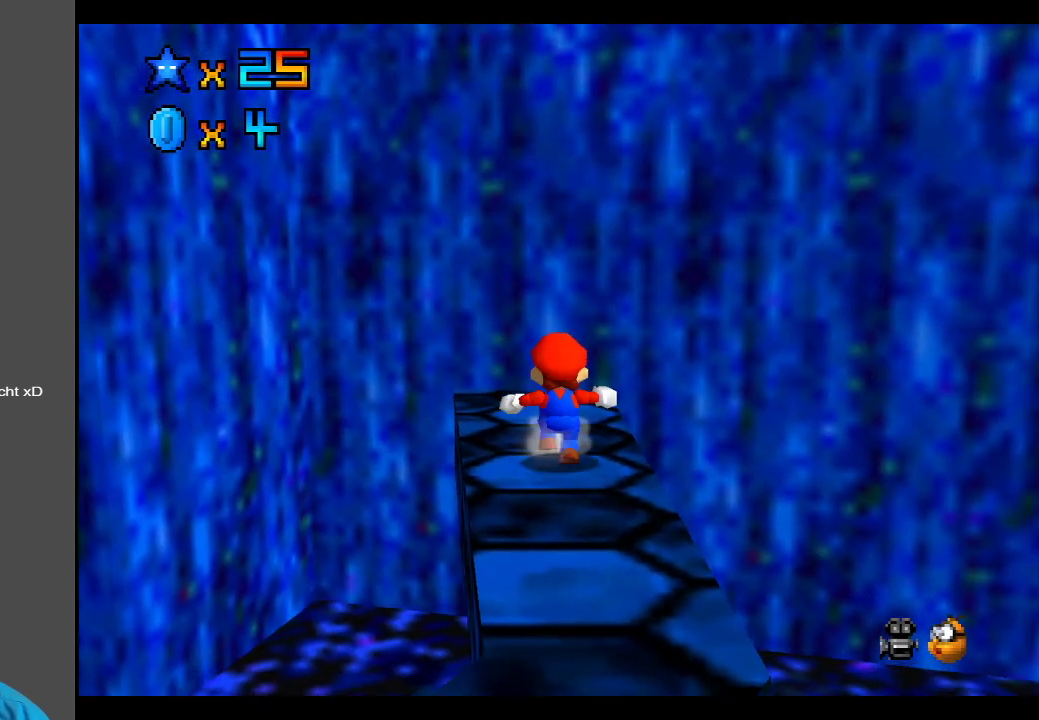
{"buttons": [], "left_stick": "up", "right_stick": "center", "events": [[100, "left_stick", "center"], [383, "left_stick", "up"]]}
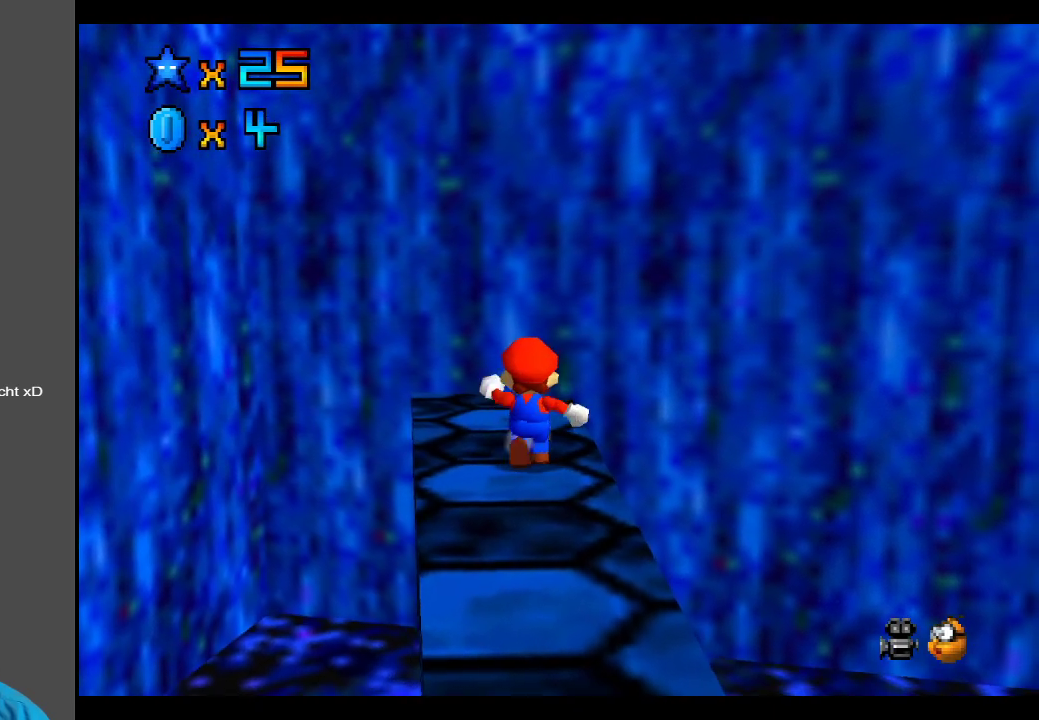
{"buttons": [], "left_stick": "center", "right_stick": "center", "events": [[200, "left_stick", "center"]]}
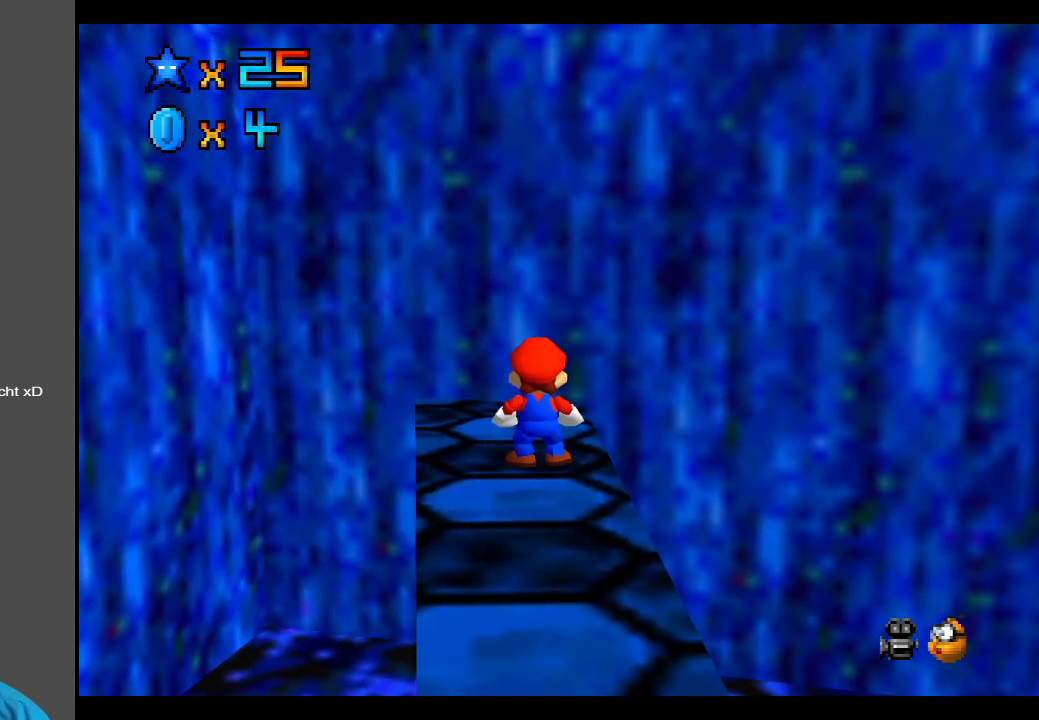
{"buttons": [], "left_stick": "center", "right_stick": "center", "events": [[50, "R1", "down"], [167, "R1", "up"]]}
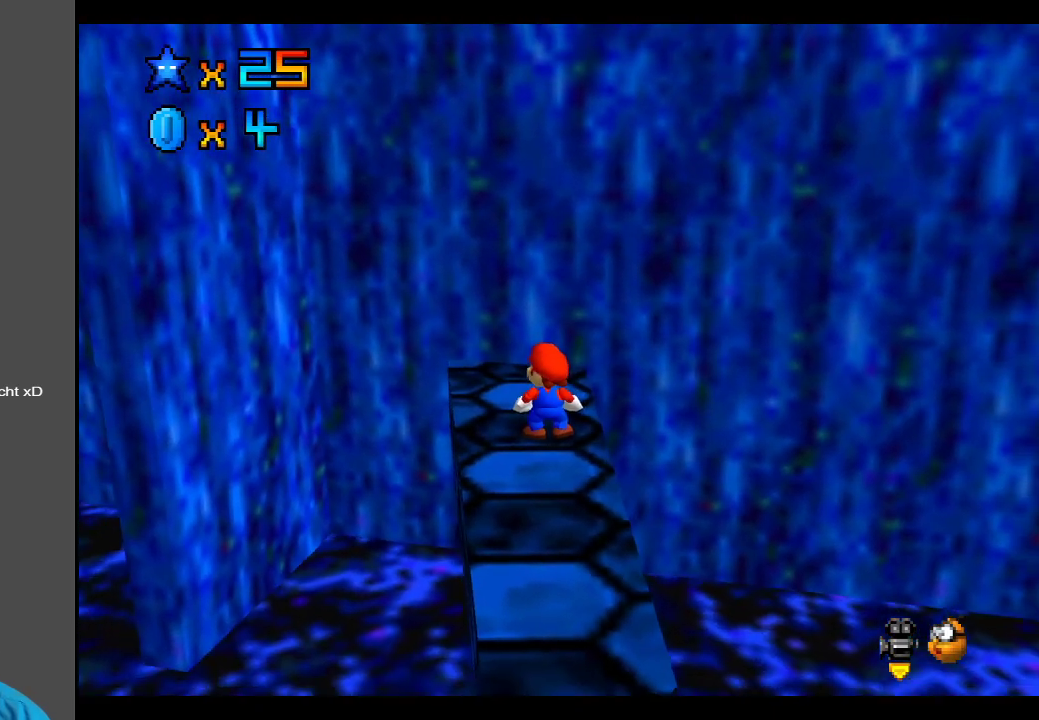
{"buttons": [], "left_stick": "up-left", "right_stick": "center", "events": [[67, "Y", "down"], [133, "Y", "up"], [383, "left_stick", "up-left"]]}
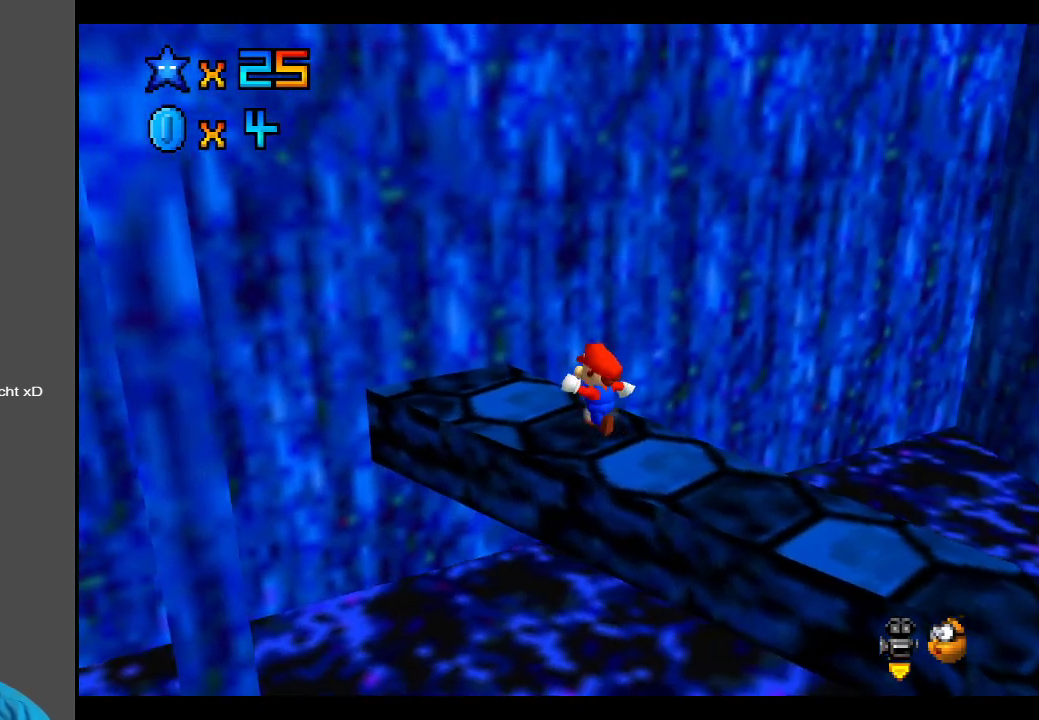
{"buttons": [], "left_stick": "up", "right_stick": "center", "events": [[50, "left_stick", "center"], [100, "B", "down"], [167, "B", "up"], [383, "left_stick", "up"]]}
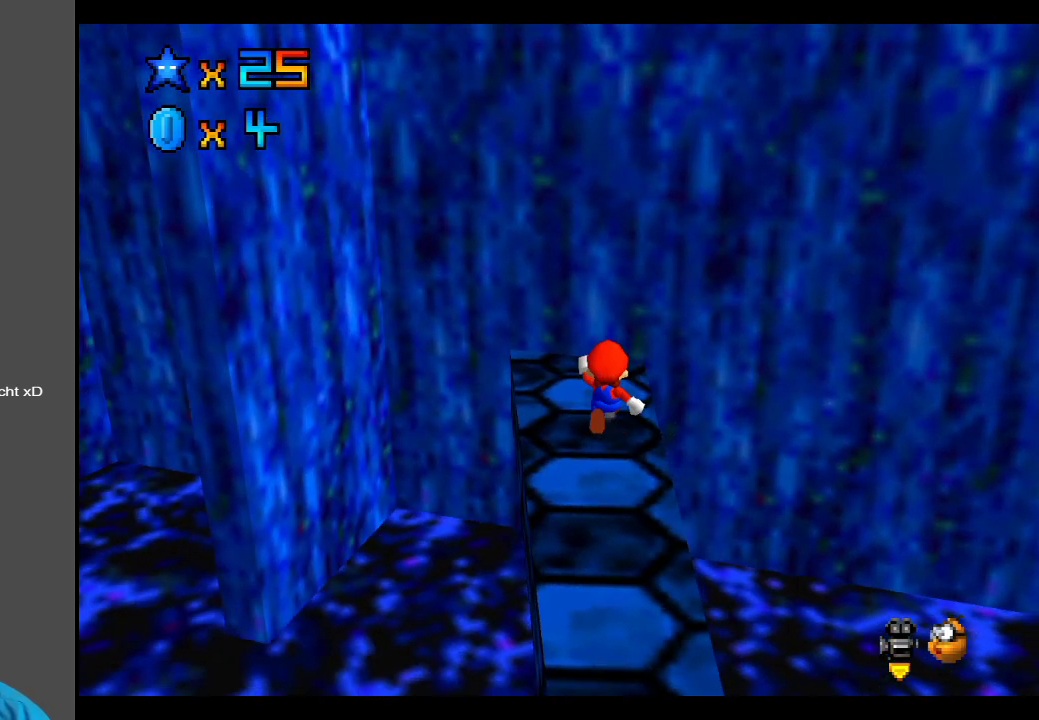
{"buttons": [], "left_stick": "up-left", "right_stick": "center", "events": [[167, "left_stick", "center"], [500, "left_stick", "up-left"]]}
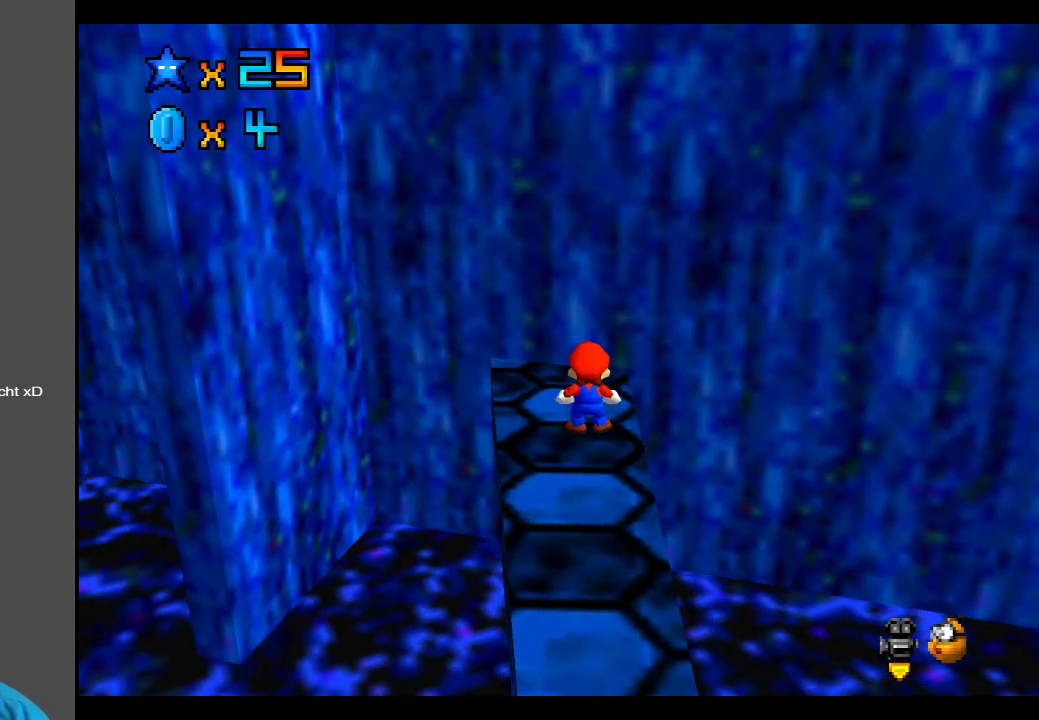
{"buttons": [], "left_stick": "up-left", "right_stick": "center", "events": [[150, "left_stick", "center"], [433, "left_stick", "left"], [483, "left_stick", "up-left"]]}
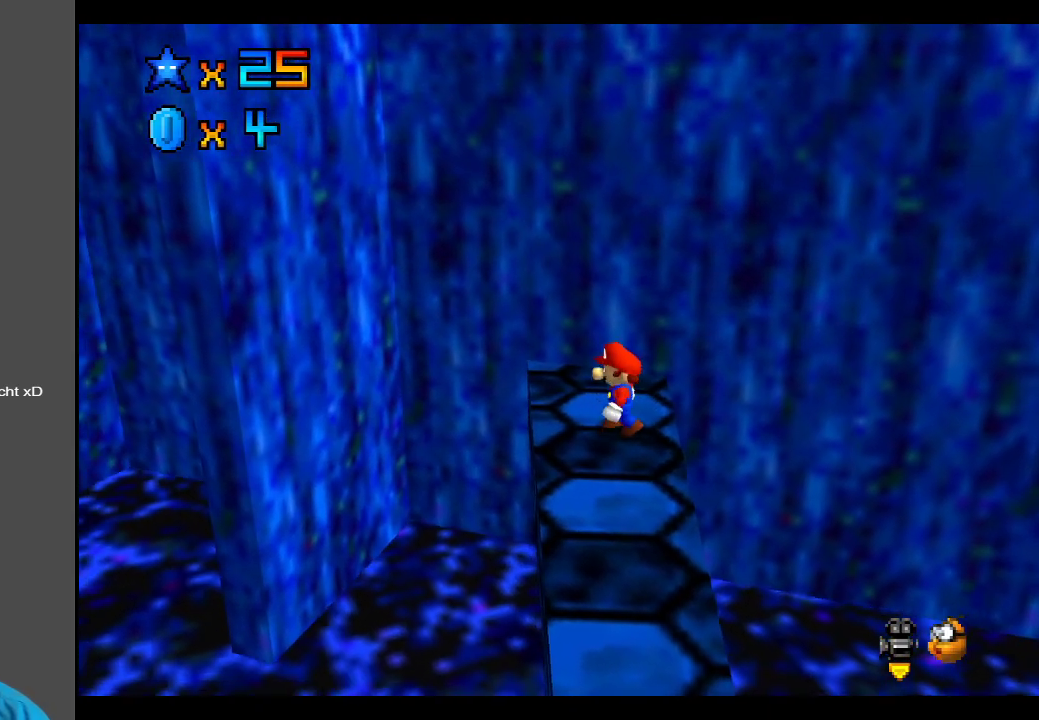
{"buttons": ["A"], "left_stick": "center", "right_stick": "center", "events": [[67, "left_stick", "center"], [500, "A", "down"]]}
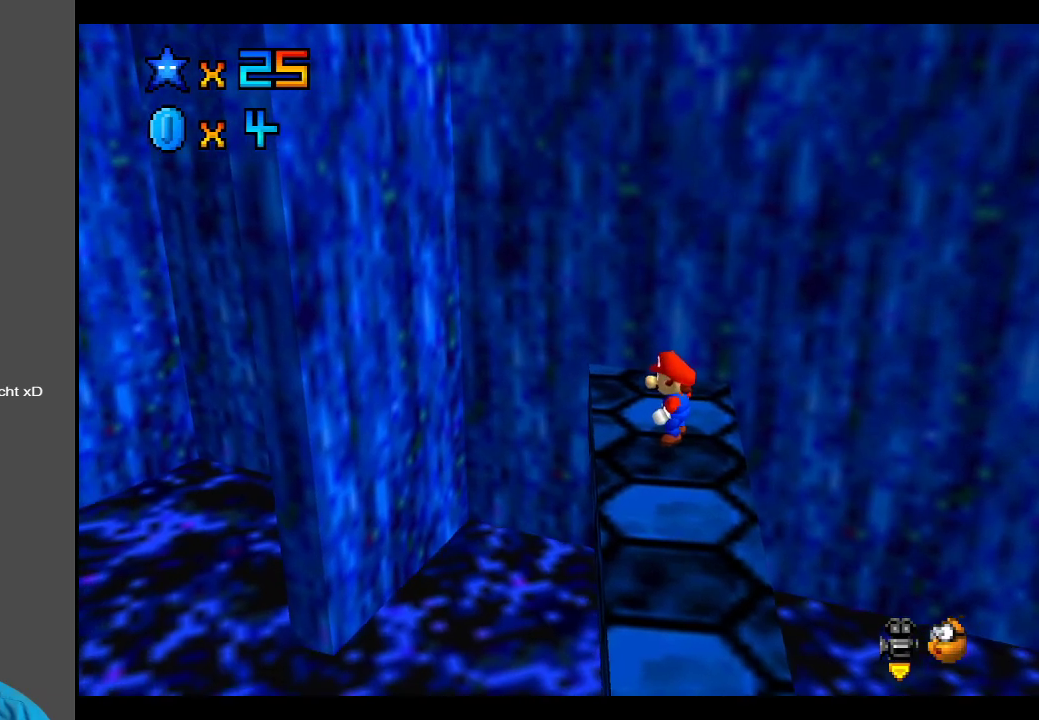
{"buttons": [], "left_stick": "center", "right_stick": "center", "events": [[100, "left_stick", "right"], [167, "A", "up"], [383, "left_stick", "center"]]}
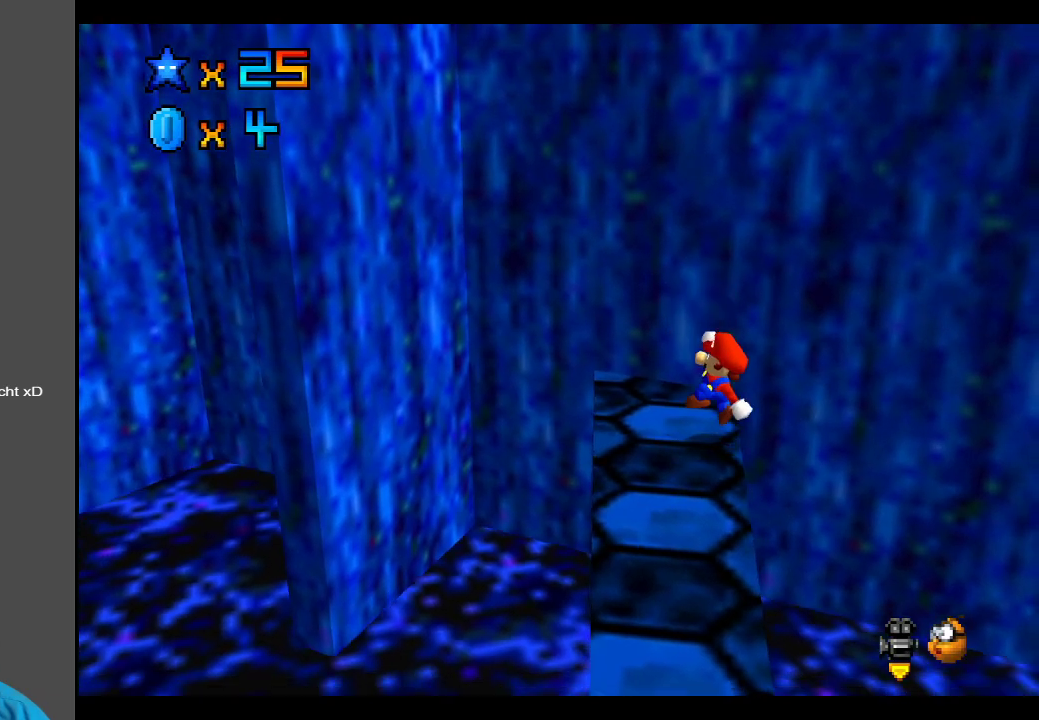
{"buttons": ["A"], "left_stick": "center", "right_stick": "center", "events": [[117, "A", "down"], [267, "left_stick", "up"], [467, "left_stick", "center"]]}
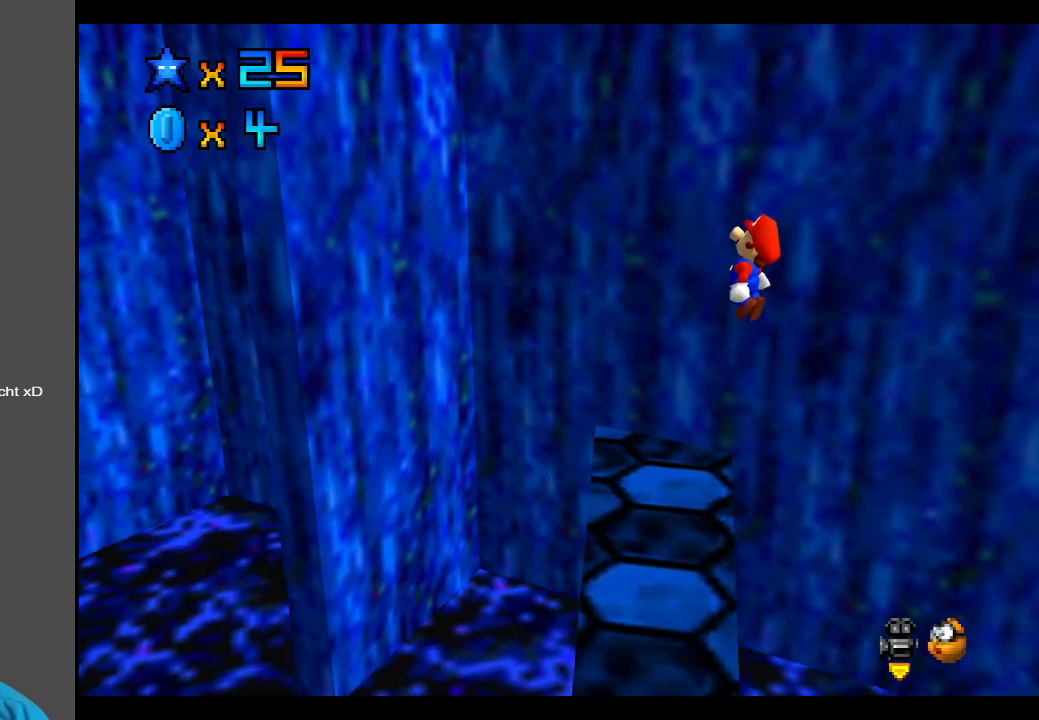
{"buttons": [], "left_stick": "center", "right_stick": "center", "events": [[133, "left_stick", "left"], [217, "left_stick", "center"], [233, "A", "up"]]}
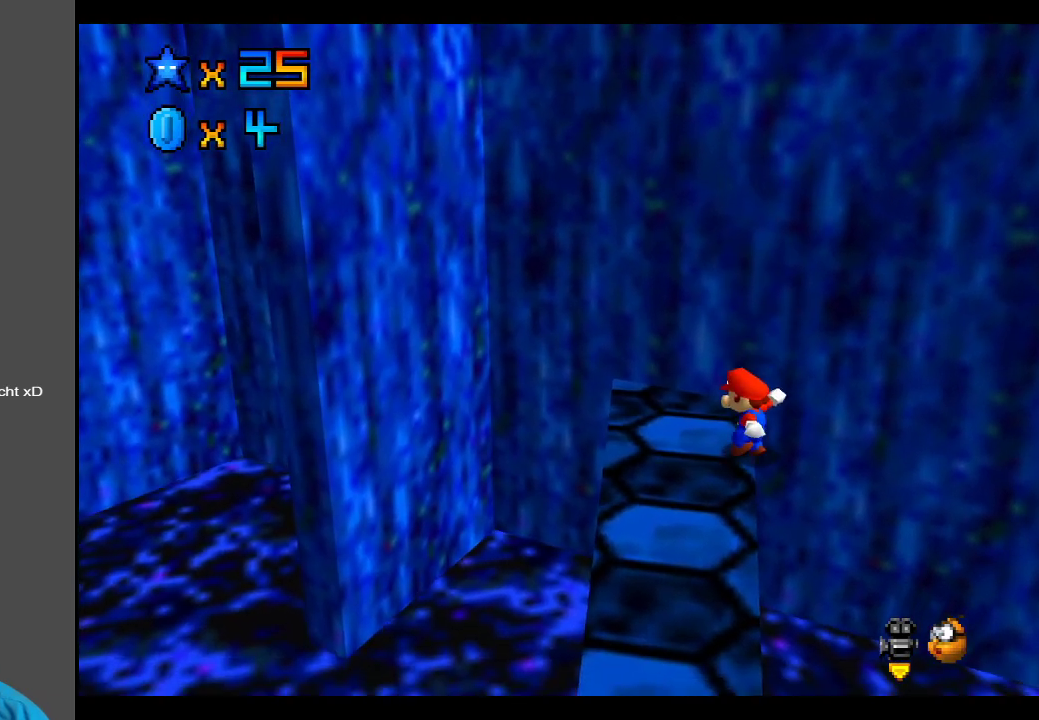
{"buttons": [], "left_stick": "up-left", "right_stick": "center", "events": [[167, "left_stick", "up-left"], [217, "A", "down"], [300, "A", "up"]]}
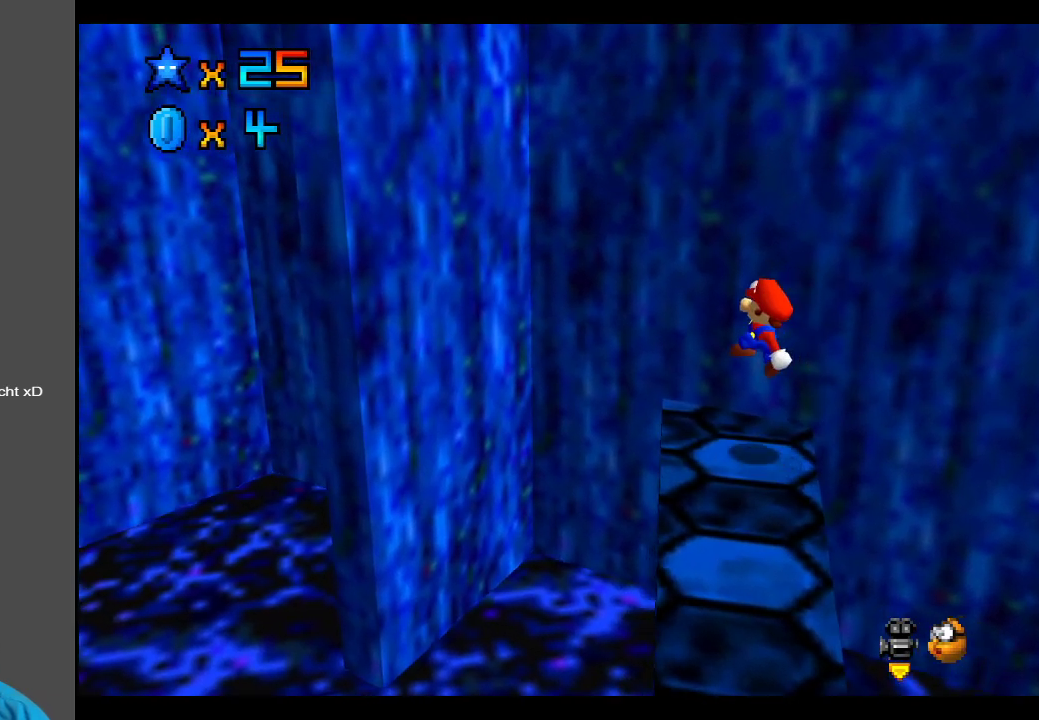
{"buttons": ["A"], "left_stick": "up-left", "right_stick": "center", "events": [[267, "A", "down"]]}
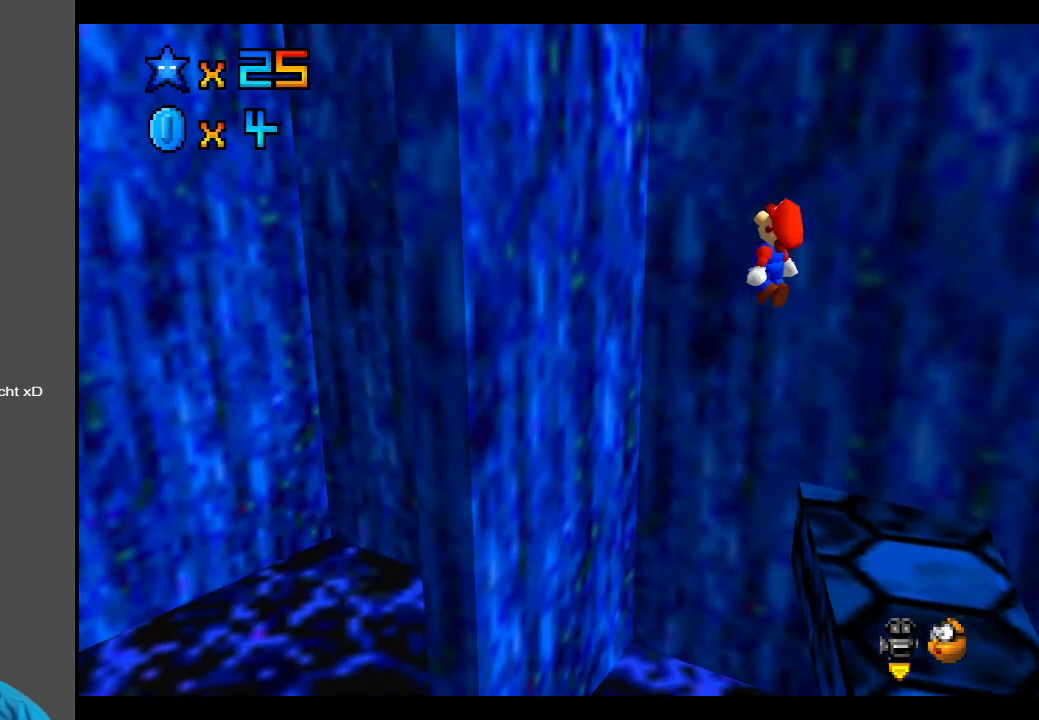
{"buttons": ["A"], "left_stick": "up-right", "right_stick": "center", "events": [[17, "left_stick", "left"], [183, "A", "up"], [283, "A", "down"], [300, "left_stick", "up-left"], [450, "left_stick", "up-right"]]}